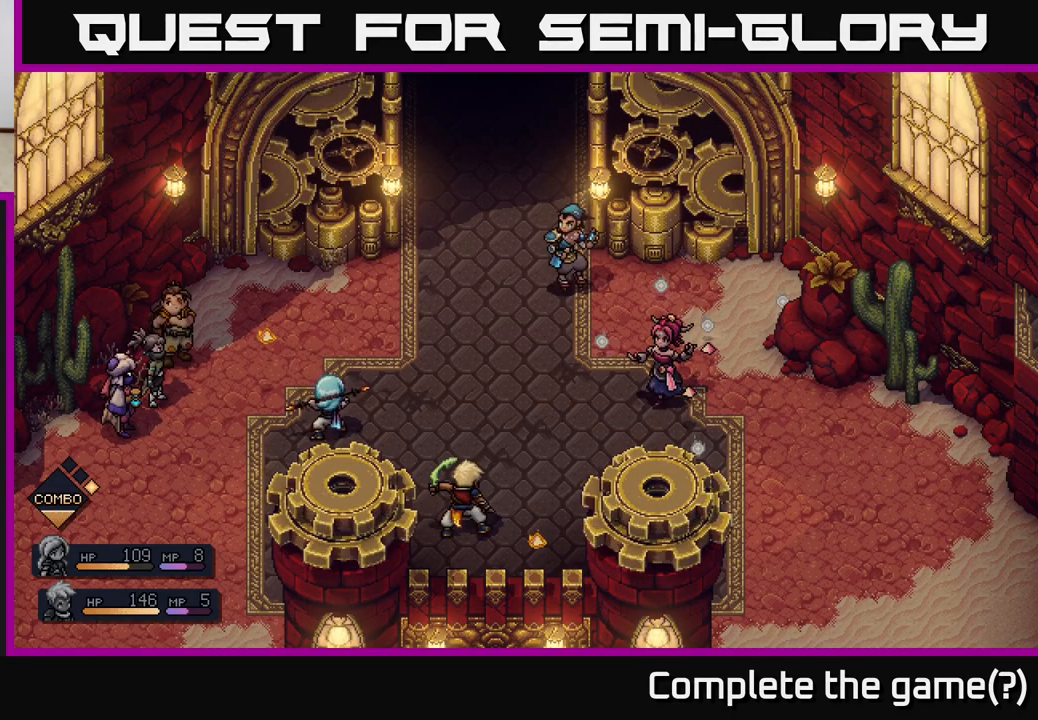
Gameplay with a controller (Xbox layout); each line is a JSON object with the inputs held at the frame after it. "events" lists button and stick changes between this image and that frame as [ms after this image, input, new state], when the widget could be followed in between.
{"buttons": ["A"], "left_stick": "center", "right_stick": "center", "events": [[400, "A", "down"]]}
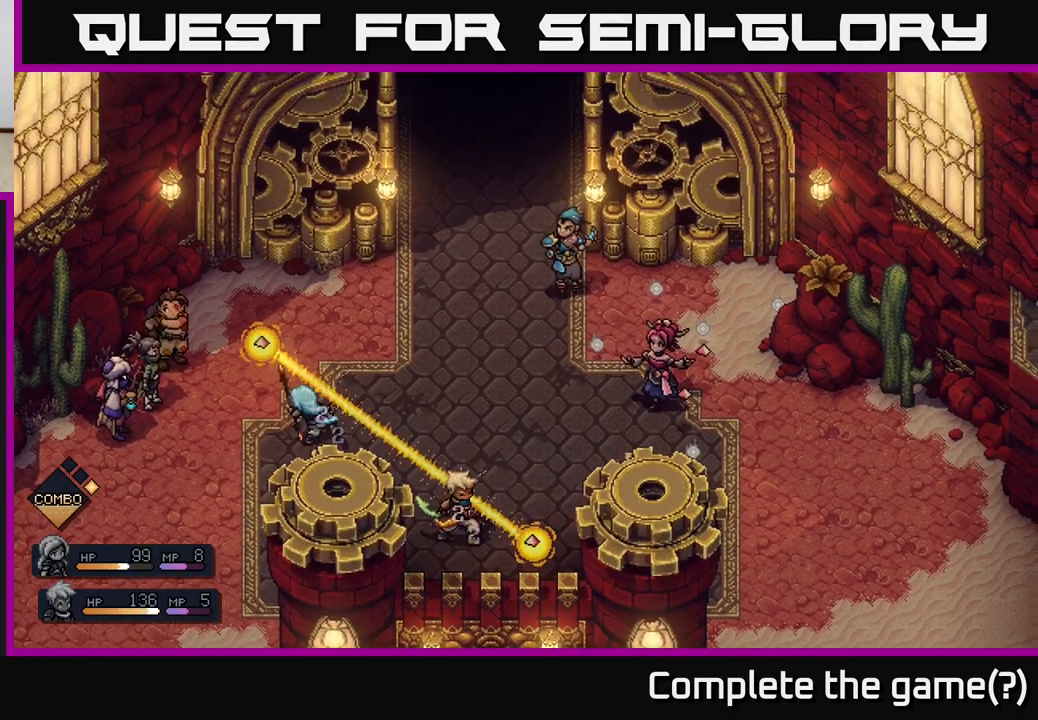
{"buttons": [], "left_stick": "center", "right_stick": "center", "events": [[50, "A", "up"]]}
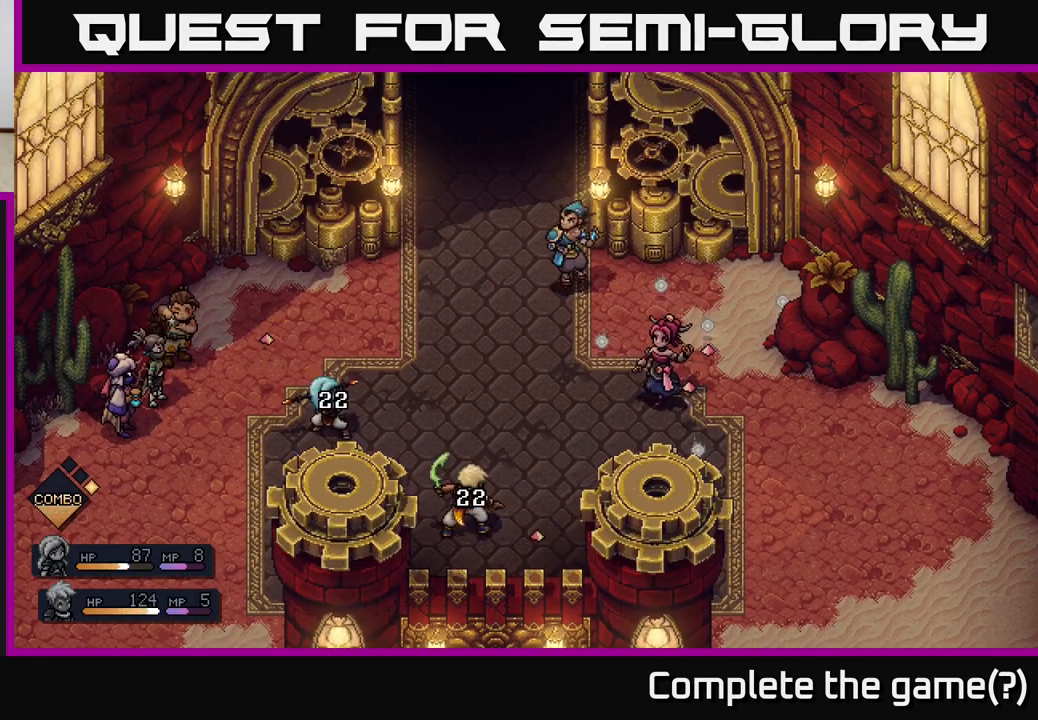
{"buttons": [], "left_stick": "center", "right_stick": "center", "events": []}
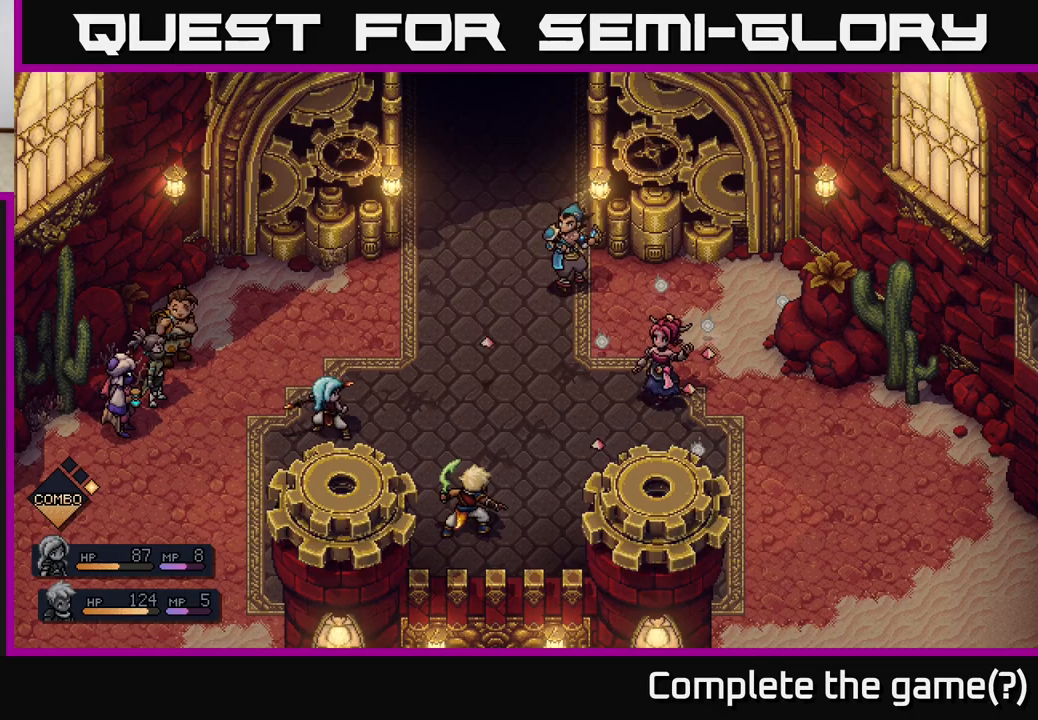
{"buttons": [], "left_stick": "center", "right_stick": "center", "events": []}
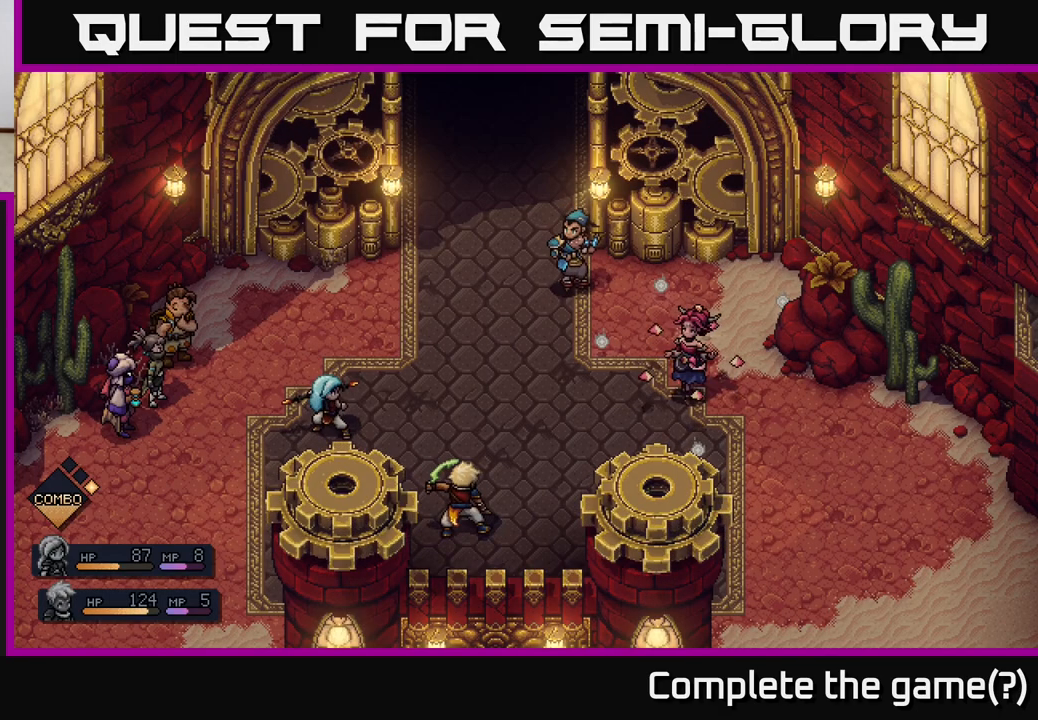
{"buttons": [], "left_stick": "center", "right_stick": "center", "events": []}
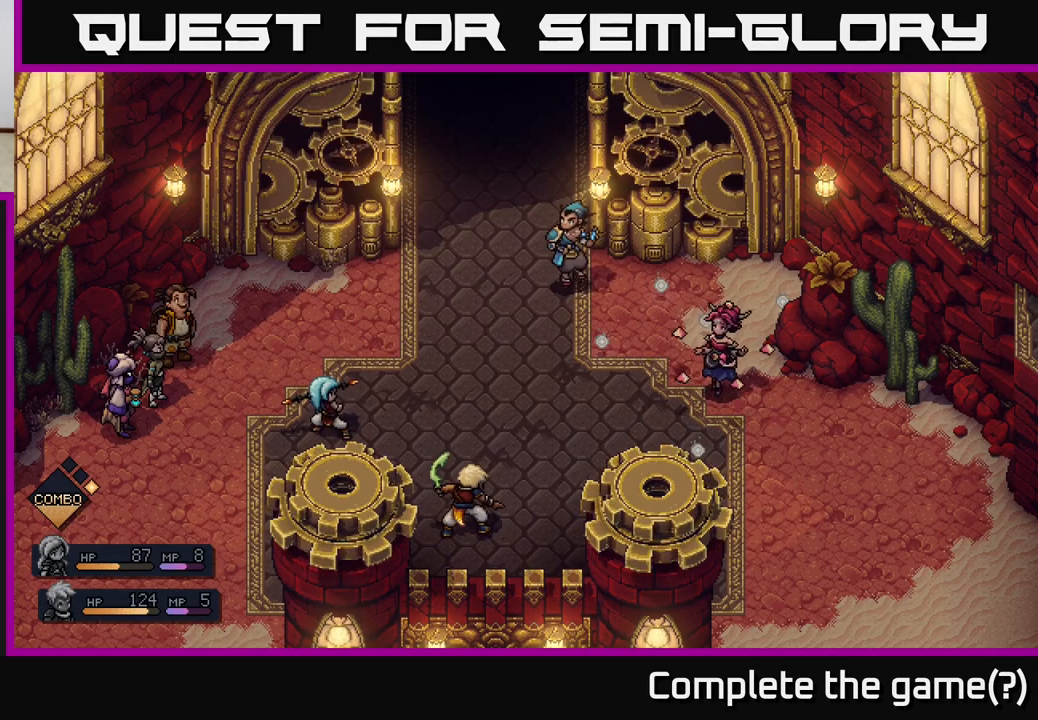
{"buttons": [], "left_stick": "center", "right_stick": "center", "events": []}
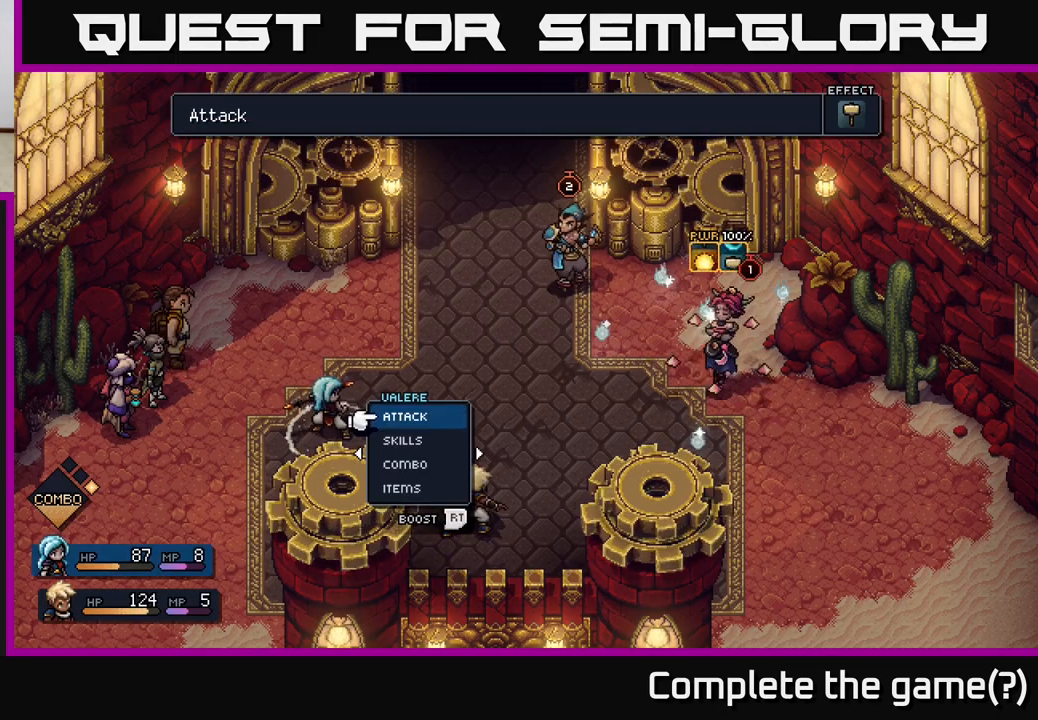
{"buttons": [], "left_stick": "center", "right_stick": "center", "events": []}
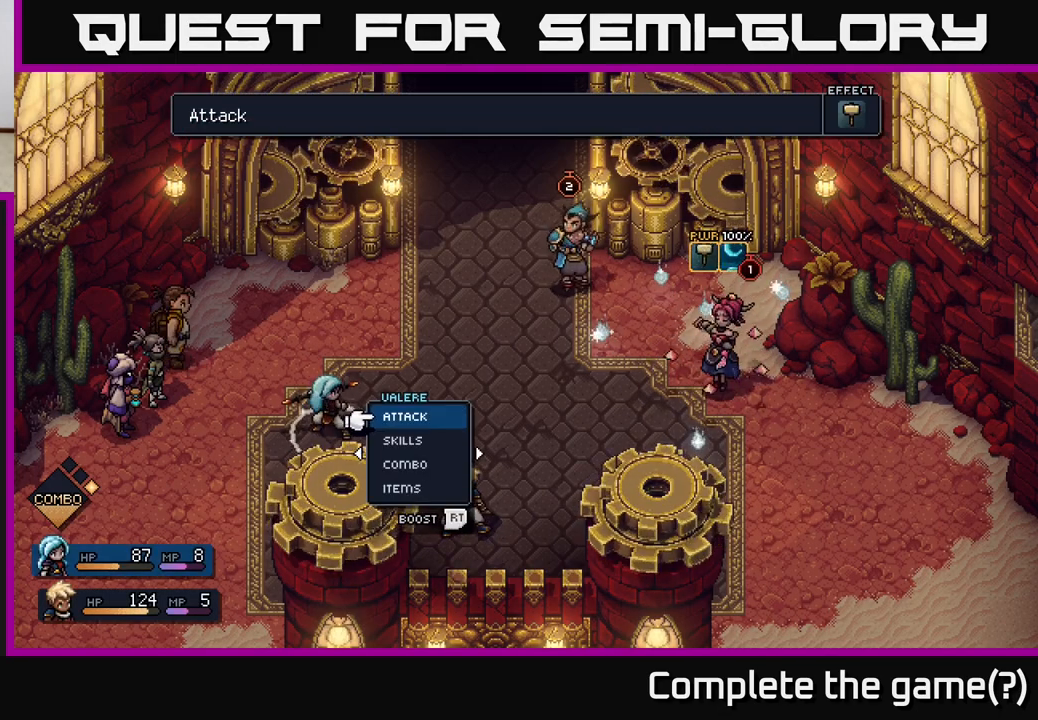
{"buttons": [], "left_stick": "center", "right_stick": "center", "events": []}
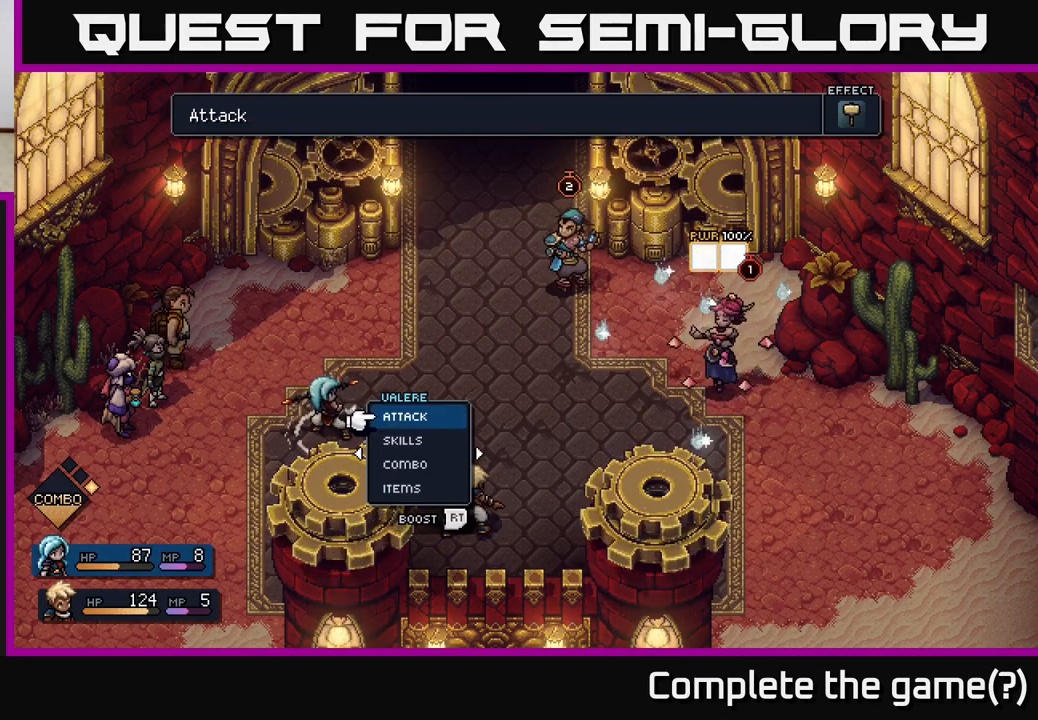
{"buttons": [], "left_stick": "center", "right_stick": "center", "events": []}
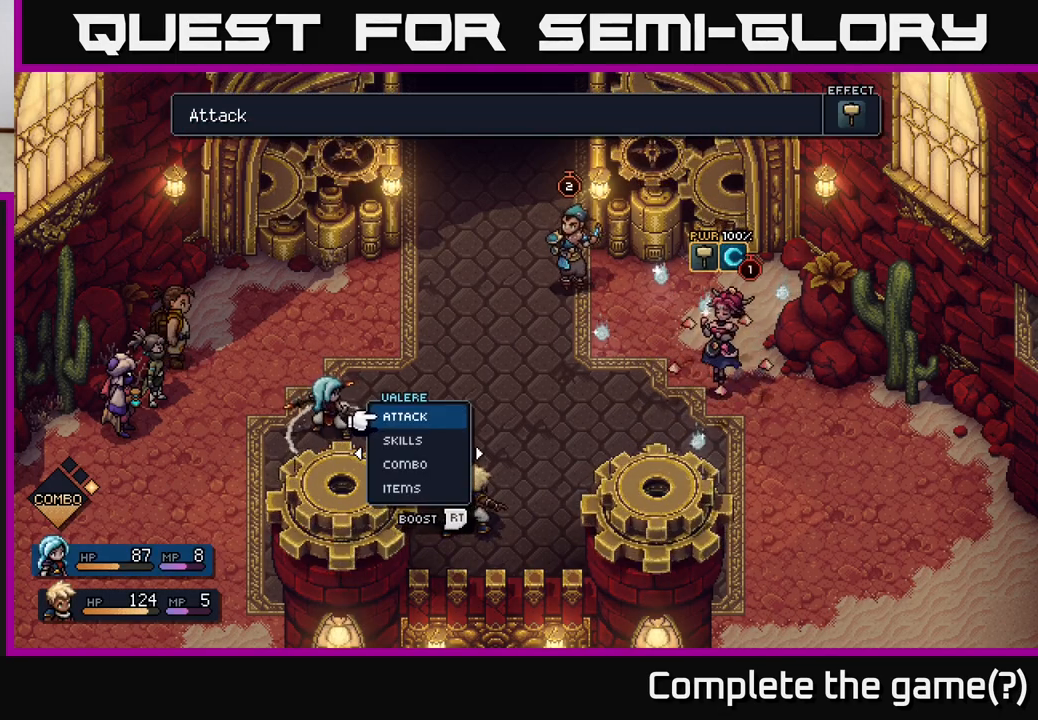
{"buttons": [], "left_stick": "left", "right_stick": "center", "events": [[433, "left_stick", "left"]]}
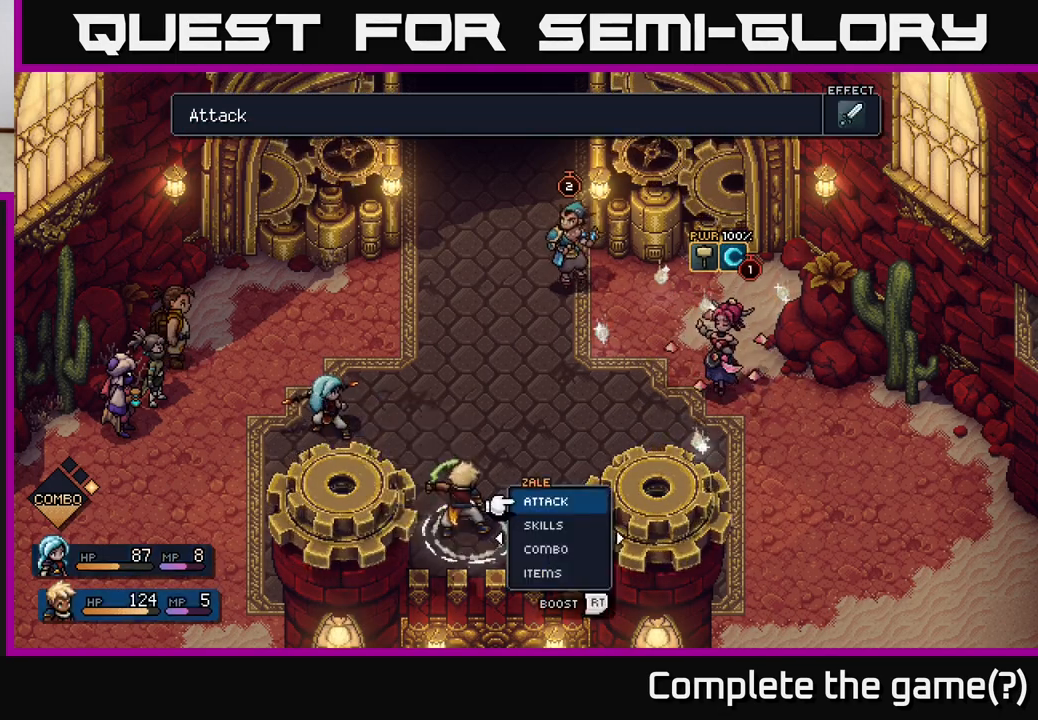
{"buttons": [], "left_stick": "center", "right_stick": "center", "events": [[117, "left_stick", "center"], [317, "left_stick", "right"], [483, "left_stick", "center"]]}
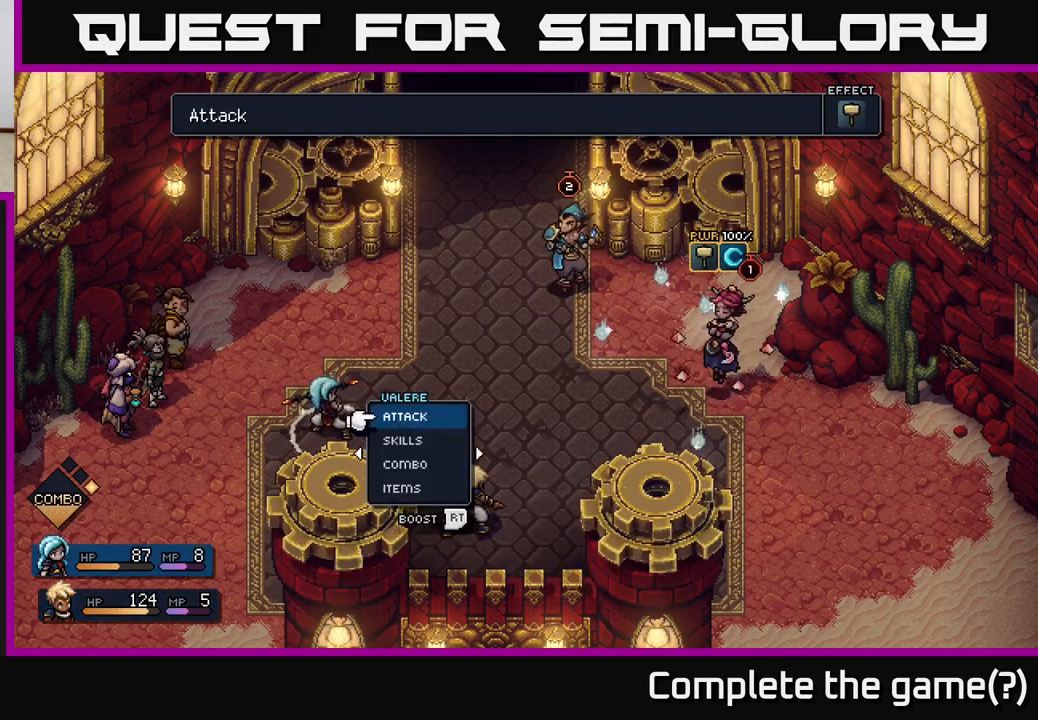
{"buttons": ["R2"], "left_stick": "center", "right_stick": "center", "events": [[67, "R2", "down"]]}
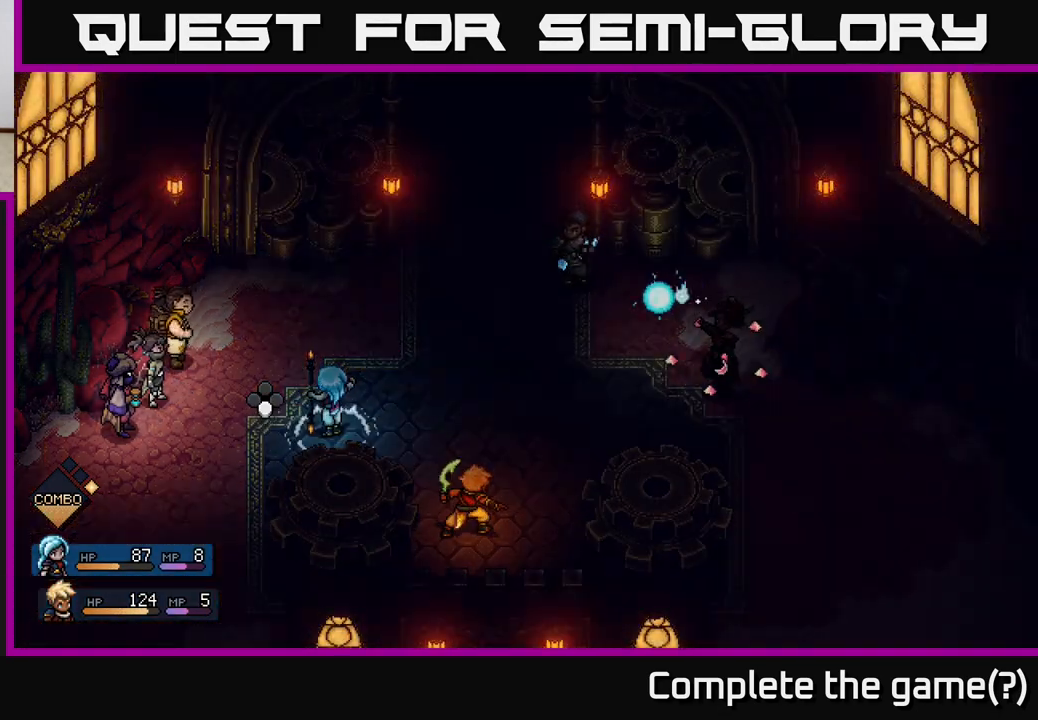
{"buttons": [], "left_stick": "center", "right_stick": "center", "events": [[17, "A", "down"], [133, "A", "up"], [350, "R2", "up"]]}
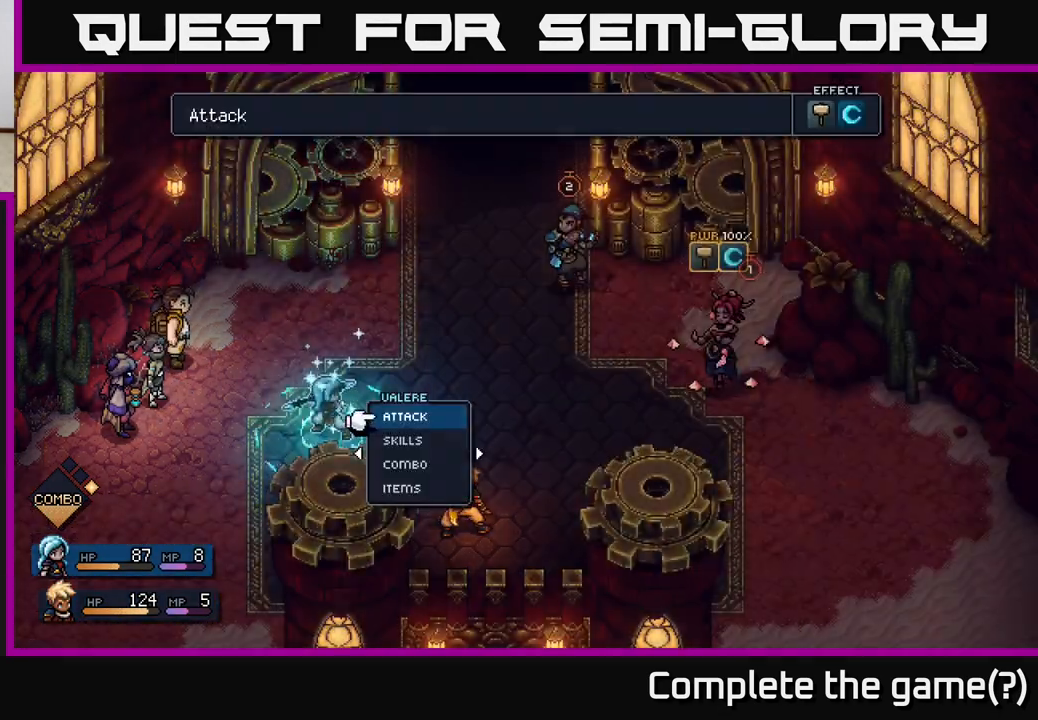
{"buttons": ["A"], "left_stick": "center", "right_stick": "center", "events": [[33, "A", "down"], [117, "A", "up"], [500, "A", "down"]]}
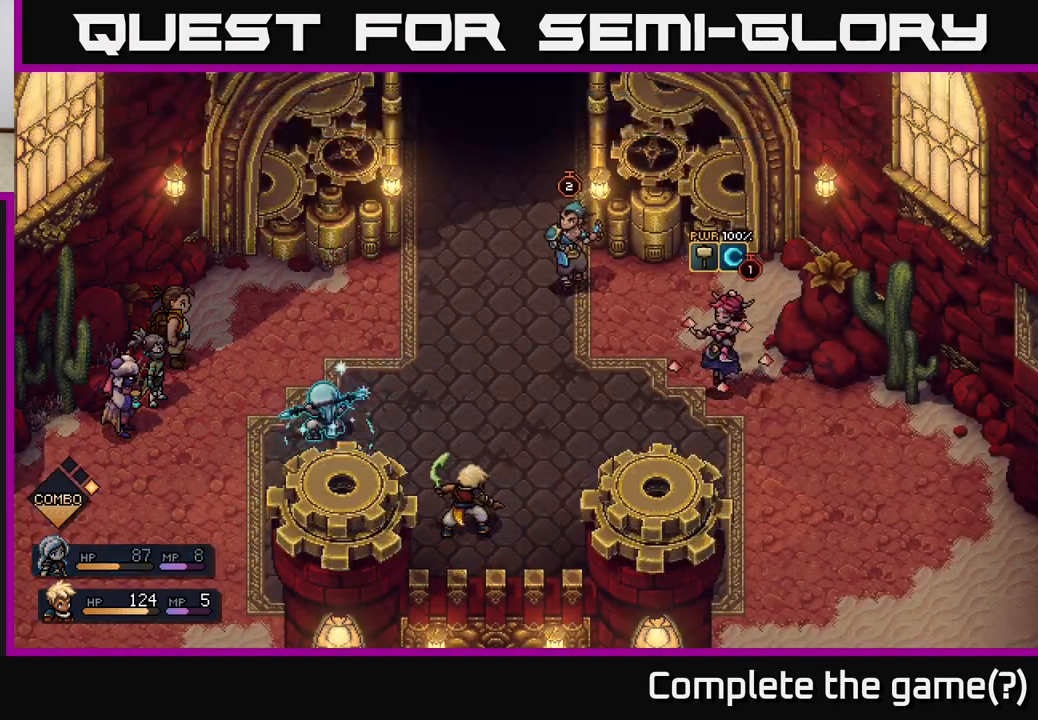
{"buttons": [], "left_stick": "center", "right_stick": "center", "events": [[67, "A", "up"]]}
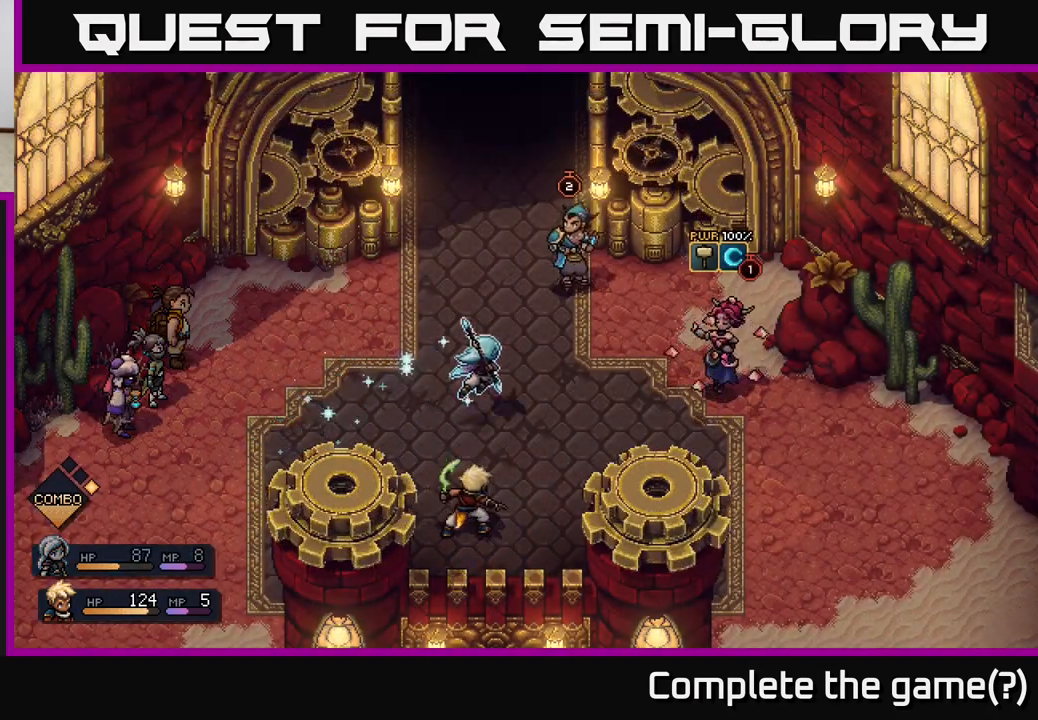
{"buttons": [], "left_stick": "center", "right_stick": "center", "events": []}
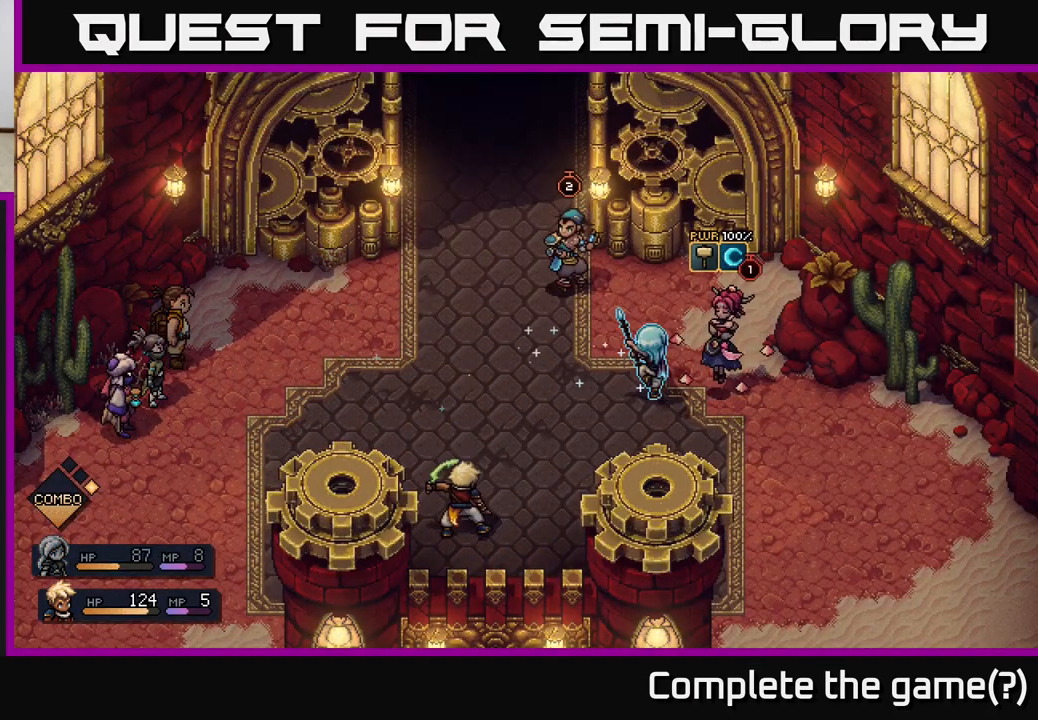
{"buttons": [], "left_stick": "center", "right_stick": "center", "events": [[267, "A", "down"], [350, "A", "up"]]}
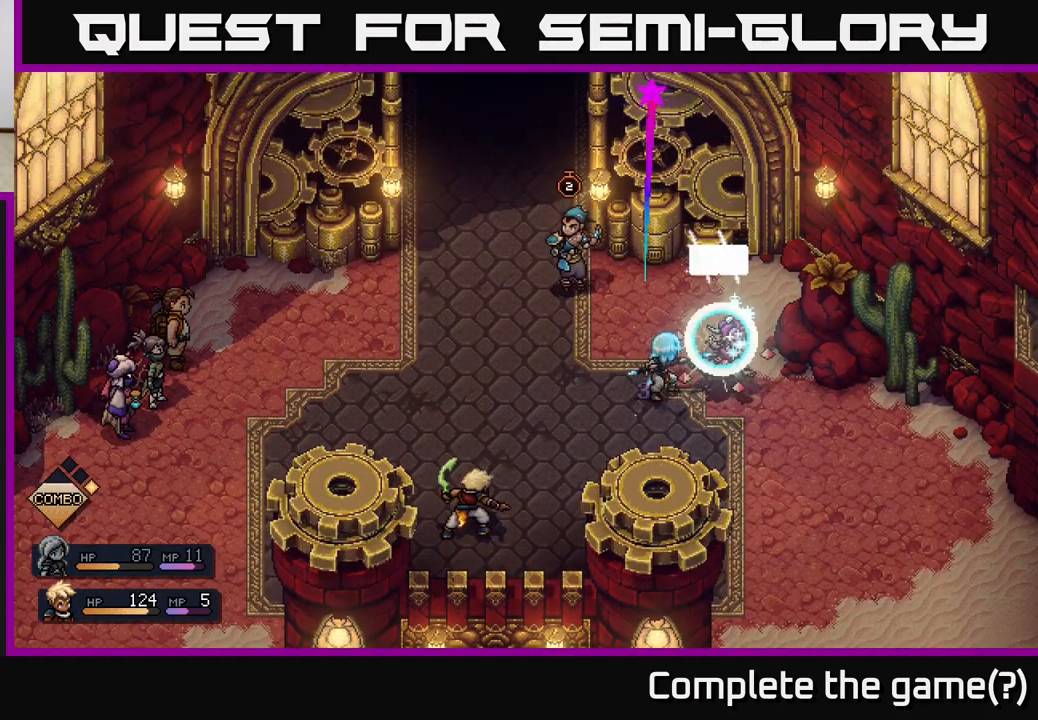
{"buttons": [], "left_stick": "center", "right_stick": "center", "events": [[283, "A", "down"], [350, "A", "up"]]}
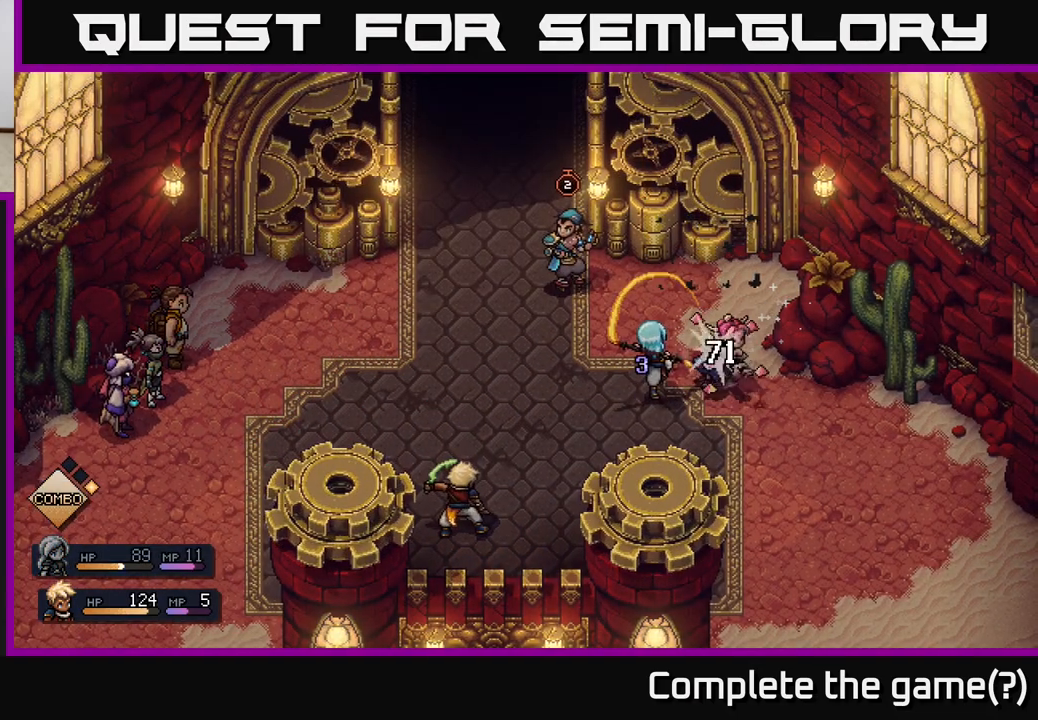
{"buttons": [], "left_stick": "center", "right_stick": "center", "events": []}
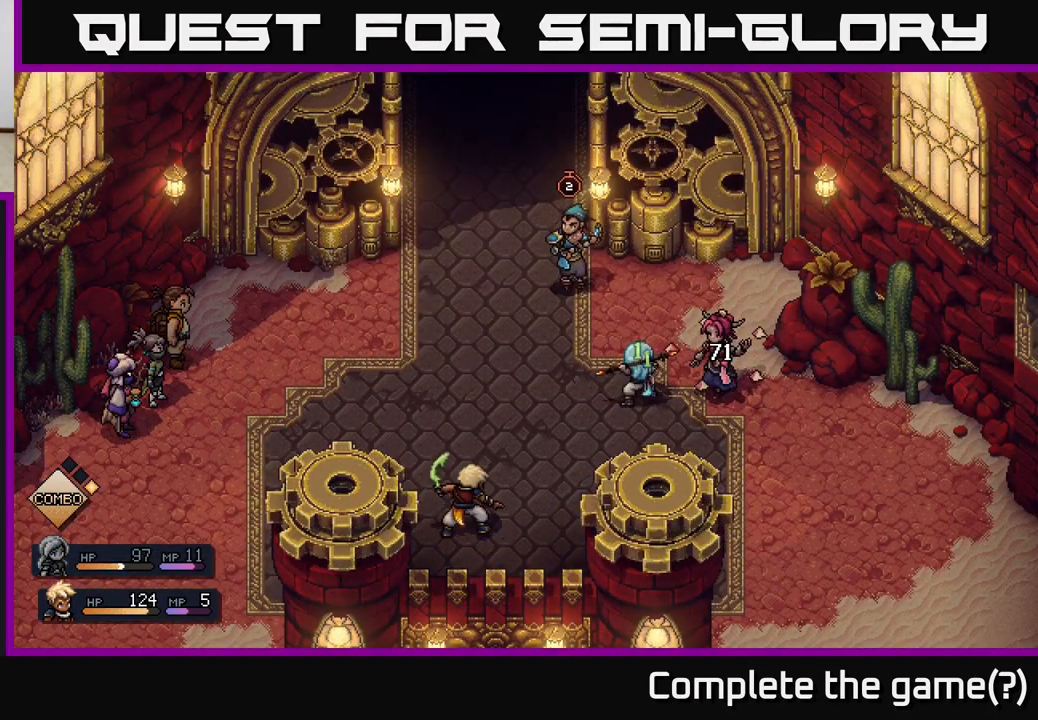
{"buttons": [], "left_stick": "center", "right_stick": "center", "events": []}
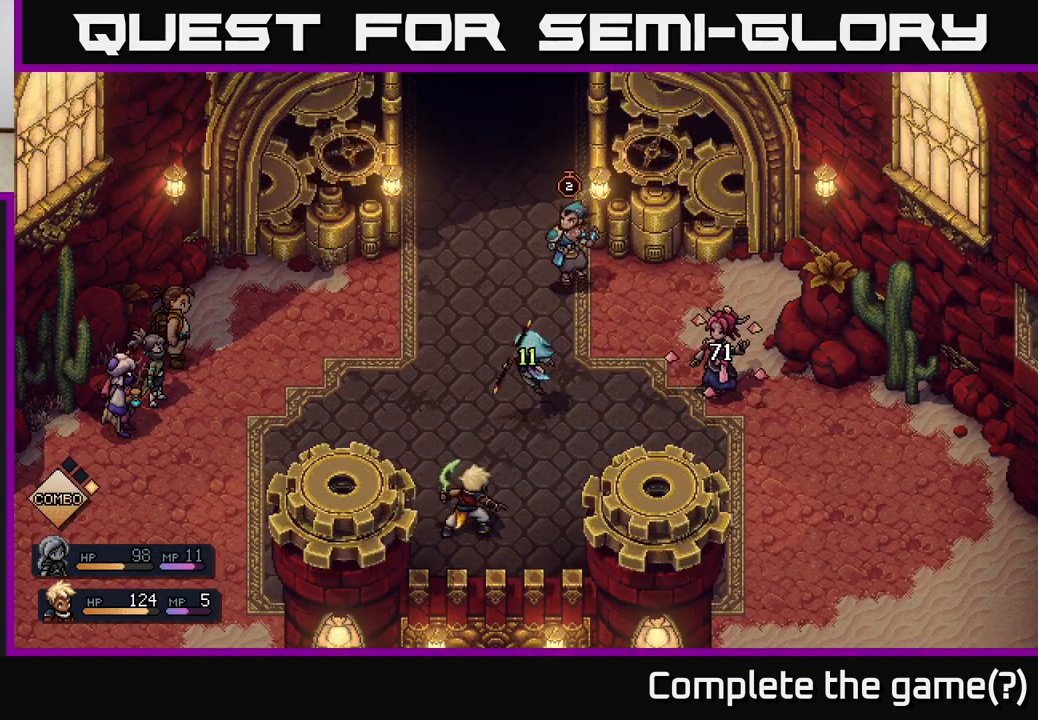
{"buttons": [], "left_stick": "center", "right_stick": "center", "events": []}
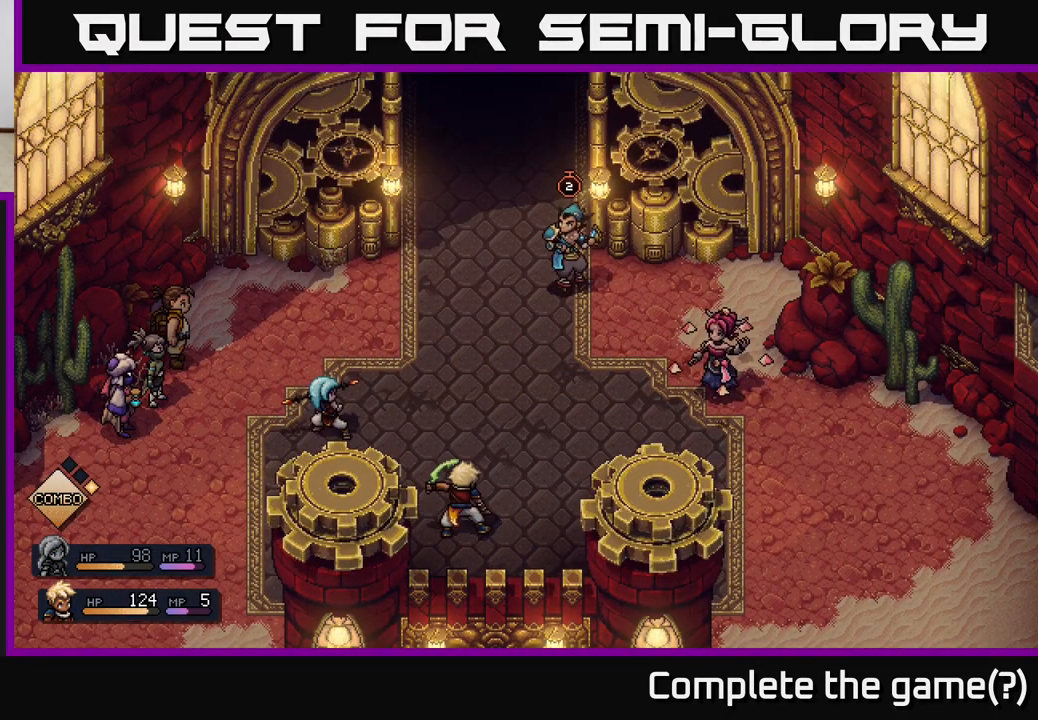
{"buttons": [], "left_stick": "center", "right_stick": "center", "events": [[300, "A", "down"], [400, "A", "up"]]}
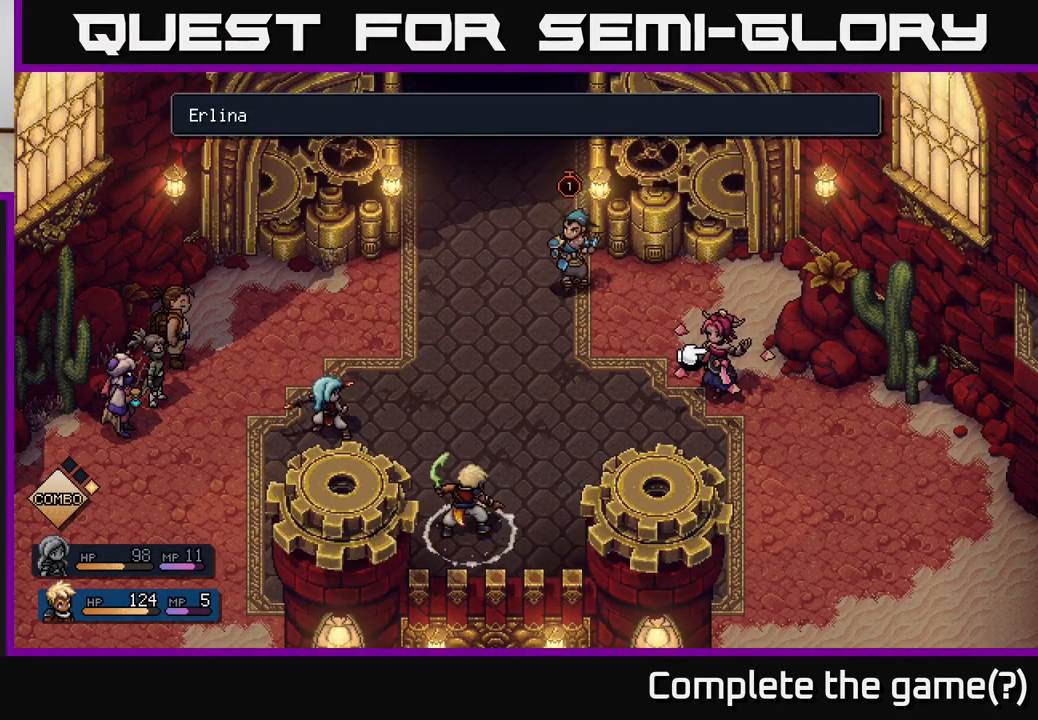
{"buttons": [], "left_stick": "center", "right_stick": "center", "events": []}
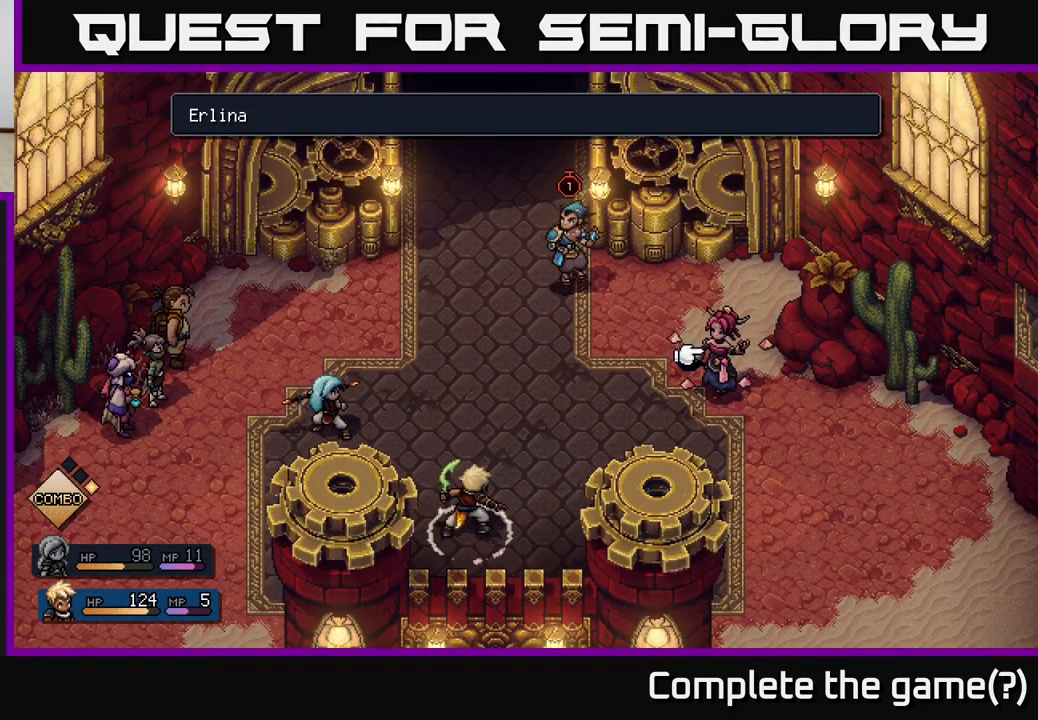
{"buttons": [], "left_stick": "center", "right_stick": "center", "events": [[217, "left_stick", "left"], [400, "left_stick", "center"]]}
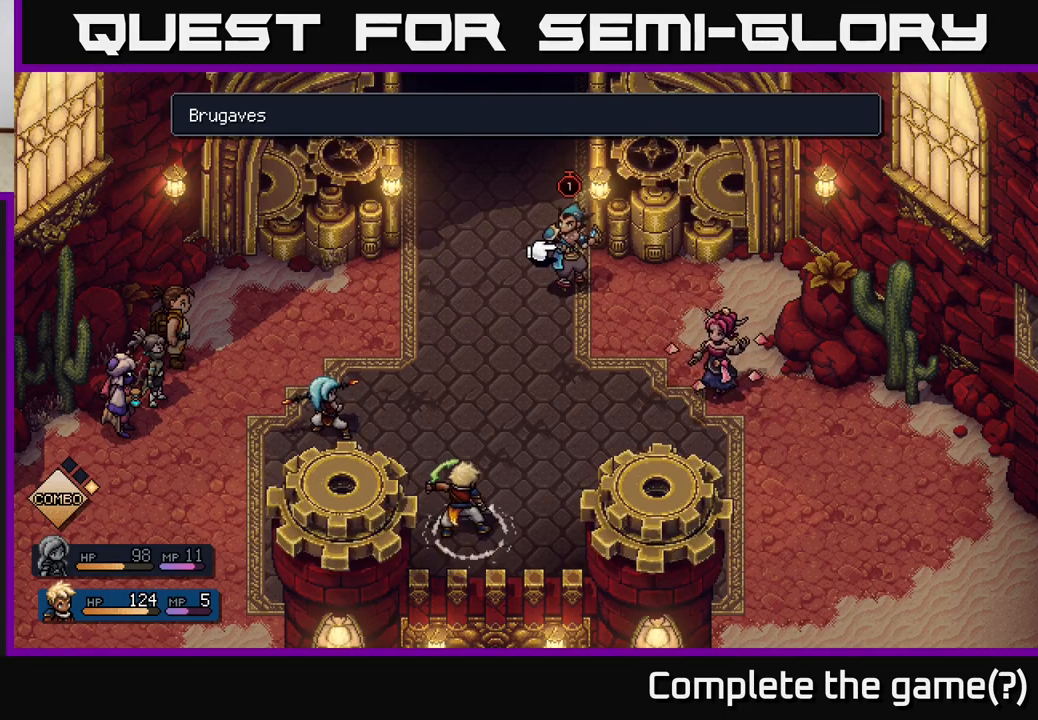
{"buttons": [], "left_stick": "center", "right_stick": "center", "events": [[150, "left_stick", "right"], [300, "A", "down"], [333, "left_stick", "center"], [400, "A", "up"]]}
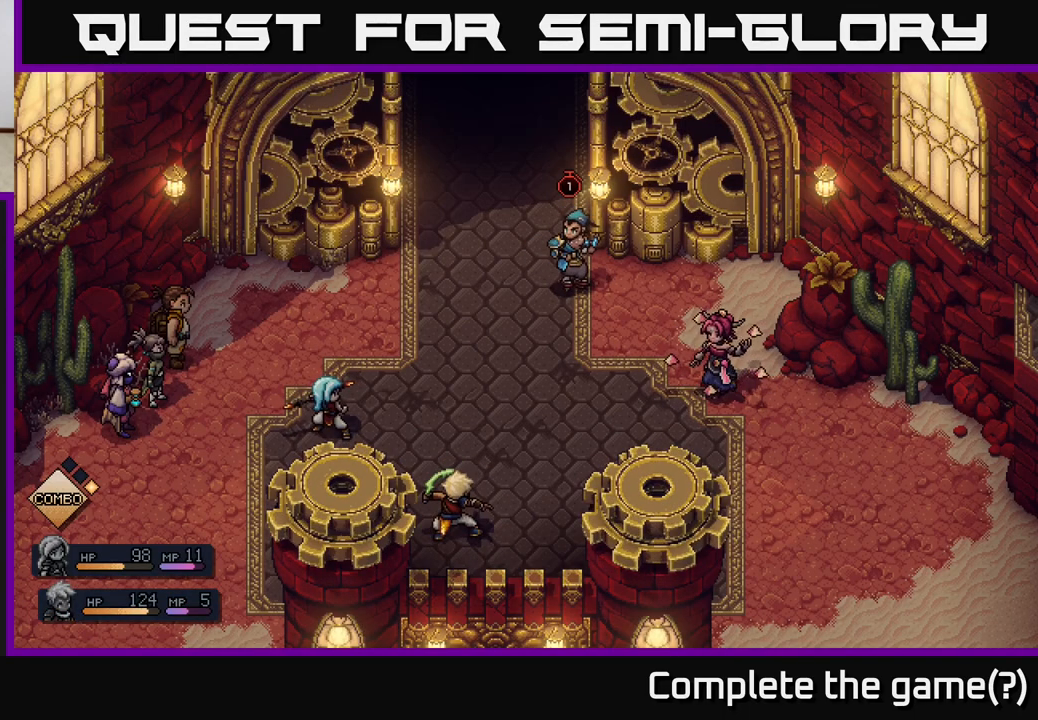
{"buttons": [], "left_stick": "center", "right_stick": "center", "events": []}